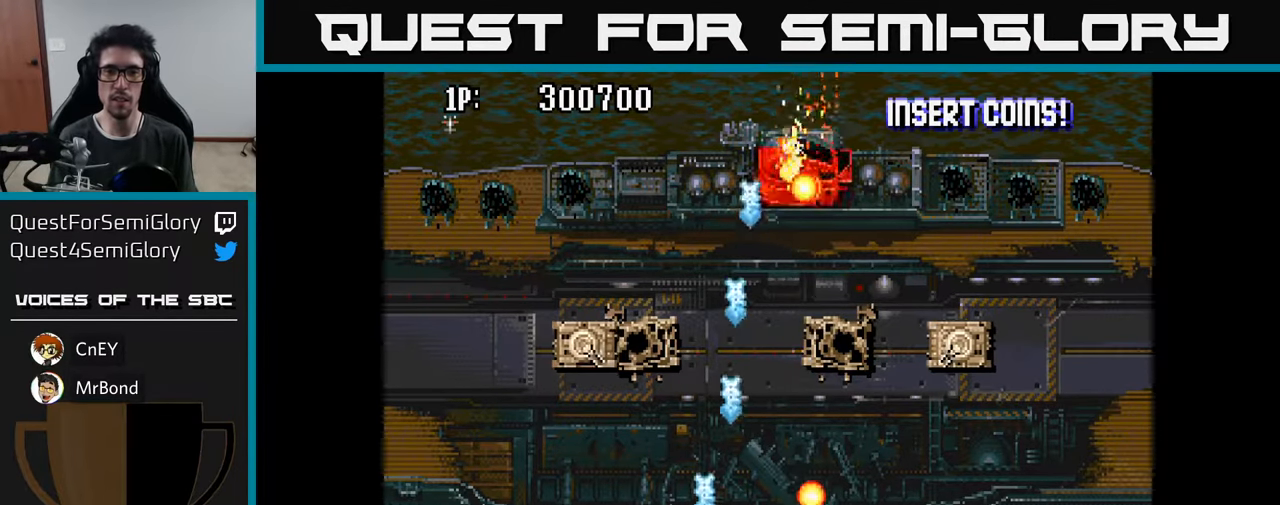
Gameplay with a controller (Xbox layout); each line is a JSON object with the inputs held at the frame after it. "events" lists button and stick changes between this image and that frame as [ms after this image, input, new state], when the widget could be followed in between.
{"buttons": ["A", "DPAD_UP", "DPAD_LEFT"], "left_stick": "center", "right_stick": "center", "events": [[17, "A", "down"], [67, "DPAD_UP", "down"], [83, "A", "up"], [267, "DPAD_LEFT", "up"], [283, "A", "down"], [350, "A", "up"], [417, "A", "down"], [450, "DPAD_LEFT", "down"]]}
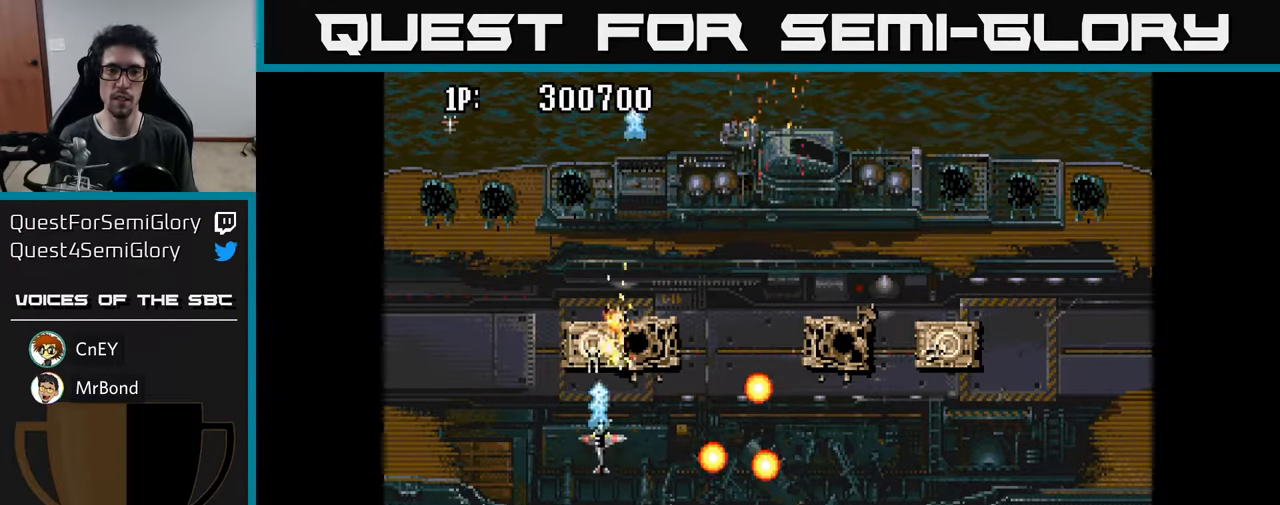
{"buttons": ["A", "DPAD_RIGHT"], "left_stick": "center", "right_stick": "center"}
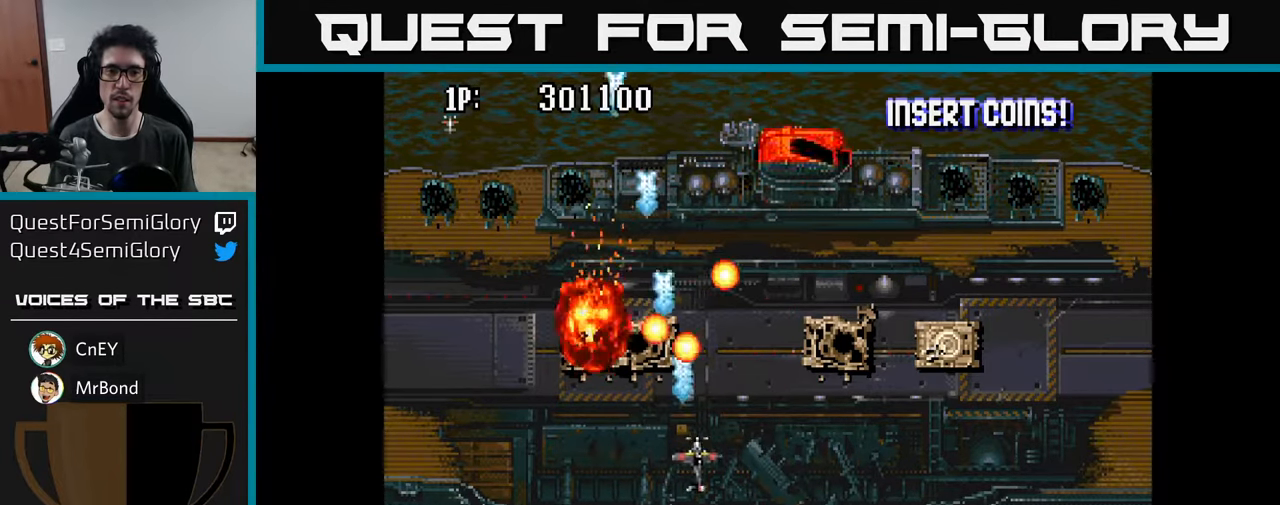
{"buttons": ["A", "DPAD_RIGHT"], "left_stick": "center", "right_stick": "center", "events": [[17, "A", "up"], [117, "A", "down"], [200, "A", "up"], [267, "A", "down"], [367, "A", "up"], [433, "A", "down"]]}
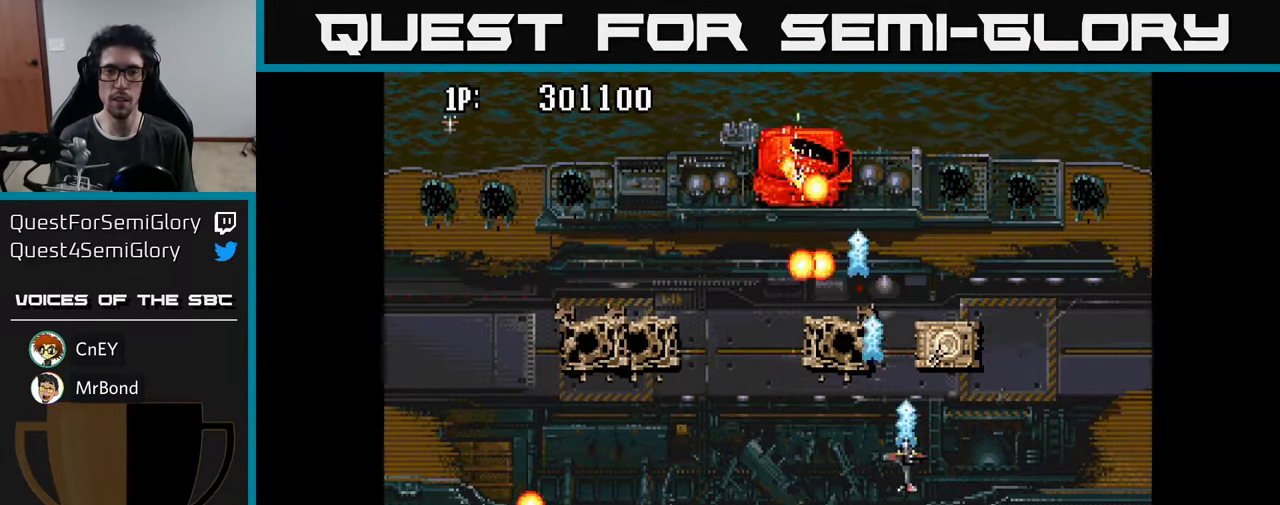
{"buttons": ["DPAD_DOWN"], "left_stick": "center", "right_stick": "center", "events": [[33, "A", "up"], [100, "A", "down"], [133, "DPAD_RIGHT", "up"], [167, "DPAD_DOWN", "down"], [167, "DPAD_LEFT", "down"], [183, "A", "up"], [250, "DPAD_LEFT", "up"], [267, "A", "down"], [283, "DPAD_RIGHT", "down"], [367, "A", "up"], [367, "DPAD_RIGHT", "up"], [383, "DPAD_DOWN", "up"], [383, "DPAD_LEFT", "down"], [400, "DPAD_DOWN", "down"], [433, "A", "down"], [500, "A", "up"], [500, "DPAD_LEFT", "up"]]}
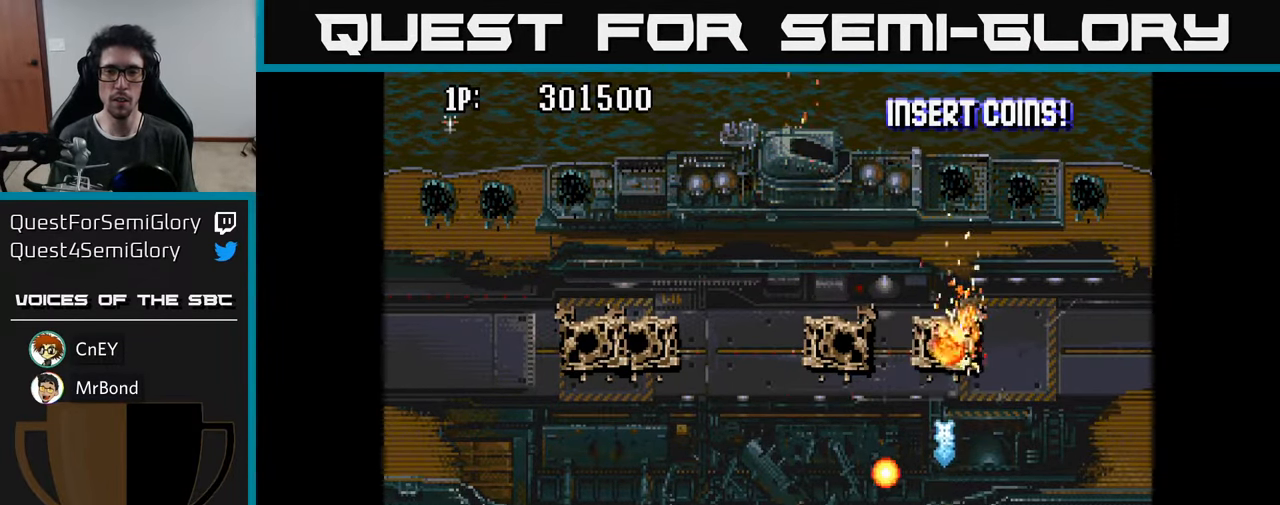
{"buttons": ["DPAD_LEFT"], "left_stick": "center", "right_stick": "center"}
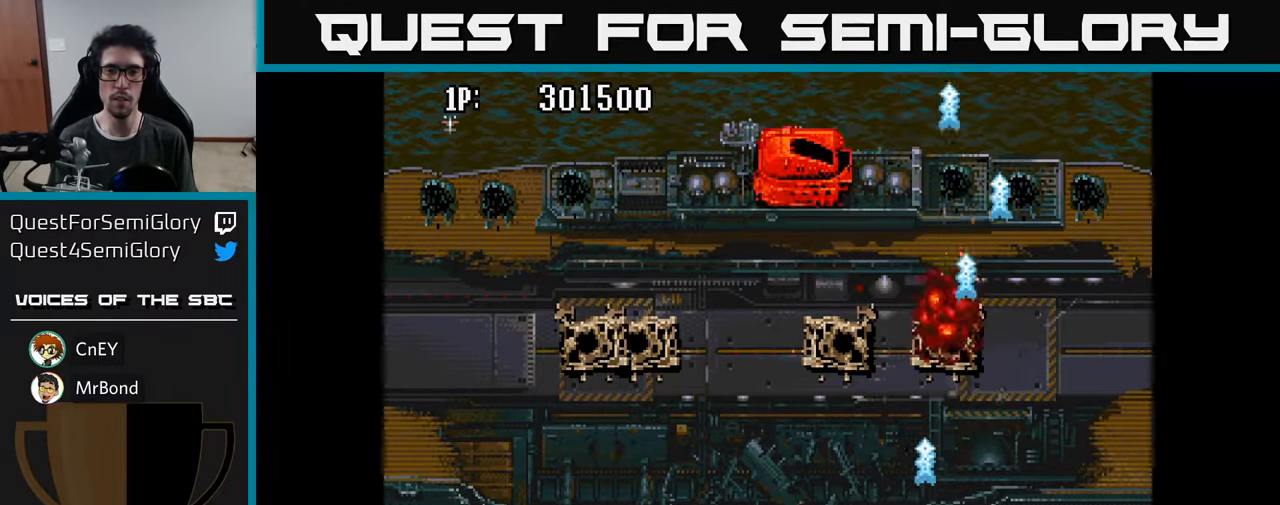
{"buttons": ["DPAD_UP"], "left_stick": "center", "right_stick": "center", "events": [[200, "DPAD_UP", "down"], [250, "A", "down"], [317, "DPAD_LEFT", "up"], [333, "A", "up"], [400, "A", "down"], [484, "A", "up"]]}
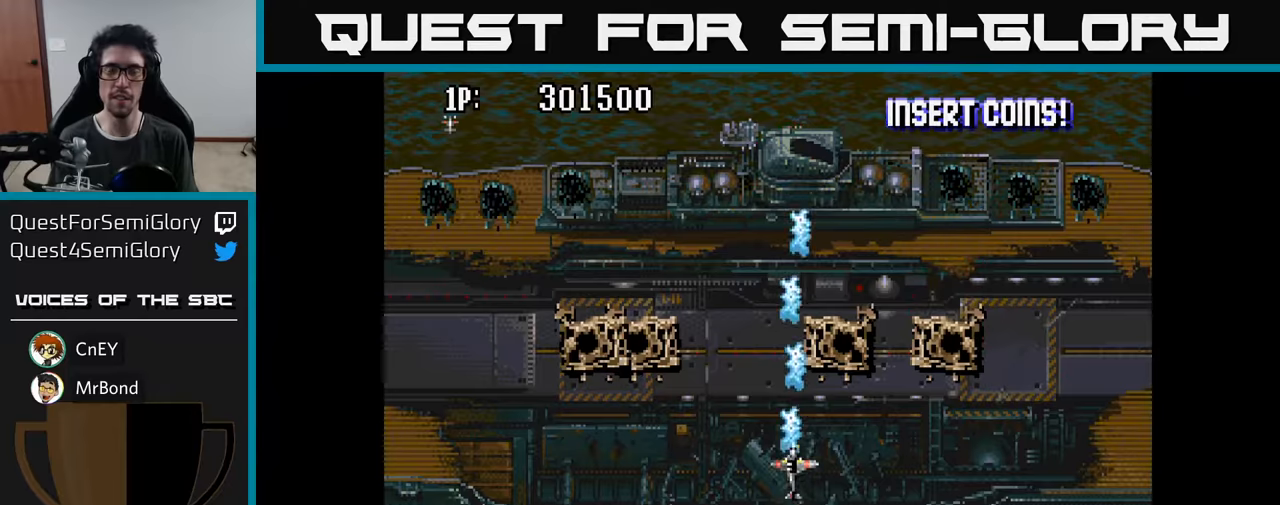
{"buttons": ["A"], "left_stick": "center", "right_stick": "center", "events": [[67, "A", "down"], [150, "A", "up"], [167, "DPAD_UP", "up"], [234, "A", "down"], [334, "A", "up"], [434, "A", "down"]]}
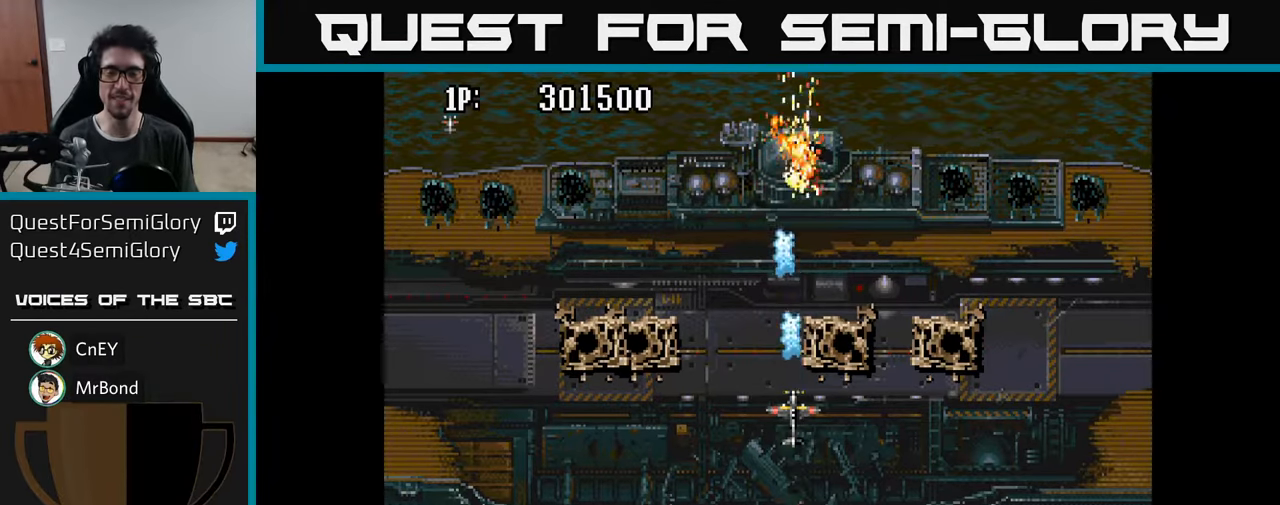
{"buttons": ["A"], "left_stick": "center", "right_stick": "center", "events": [[17, "A", "up"], [117, "A", "down"], [184, "A", "up"], [284, "A", "down"], [384, "A", "up"], [450, "A", "down"]]}
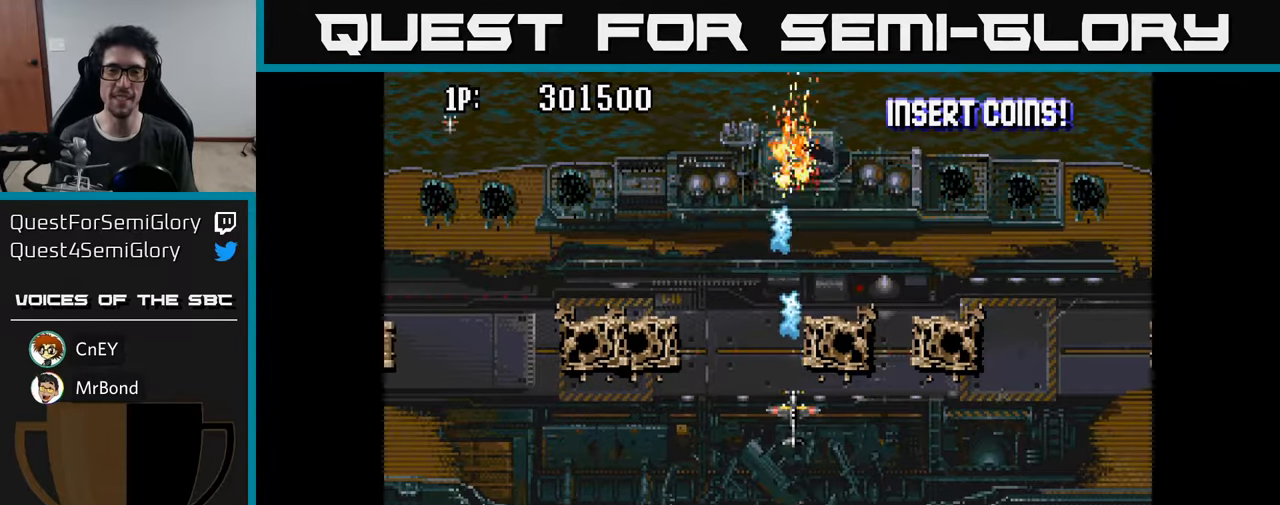
{"buttons": ["A"], "left_stick": "center", "right_stick": "center", "events": [[50, "A", "up"], [150, "A", "down"], [184, "A", "up"], [317, "A", "down"], [367, "A", "up"], [484, "A", "down"]]}
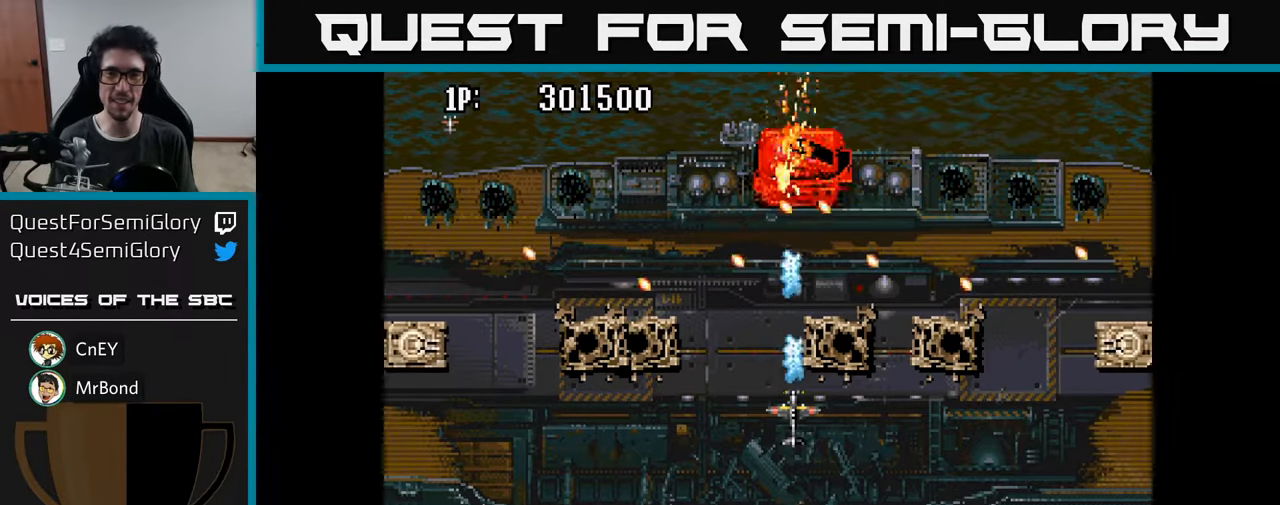
{"buttons": ["A", "DPAD_LEFT"], "left_stick": "center", "right_stick": "center", "events": [[34, "A", "up"], [67, "DPAD_DOWN", "down"], [150, "A", "down"], [200, "A", "up"], [317, "A", "down"], [400, "A", "up"], [434, "DPAD_LEFT", "down"], [500, "A", "down"], [500, "DPAD_DOWN", "up"]]}
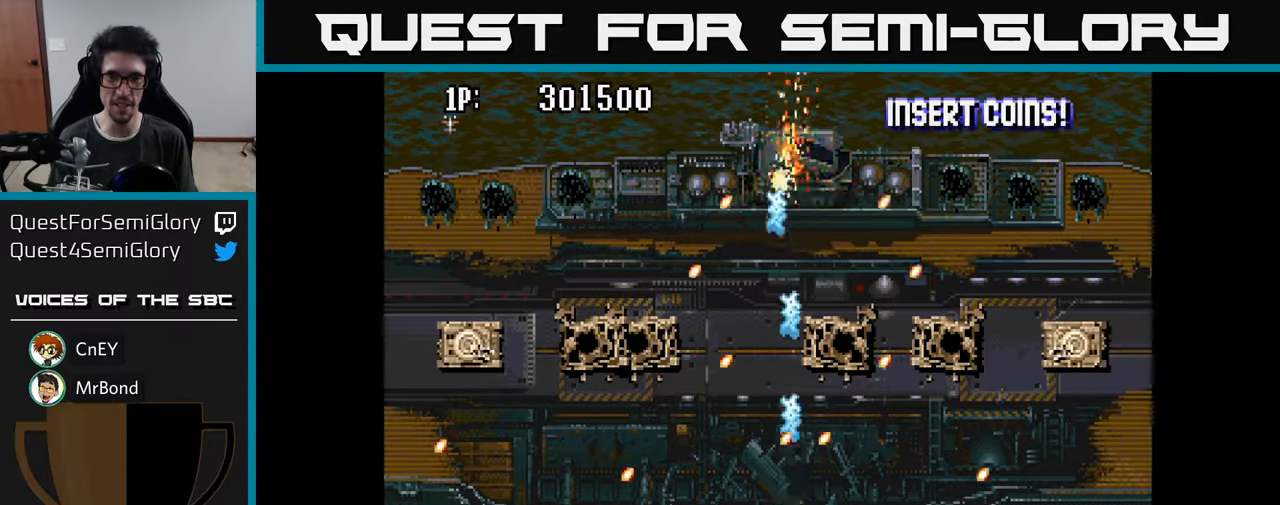
{"buttons": [], "left_stick": "center", "right_stick": "center", "events": [[84, "A", "up"], [84, "DPAD_UP", "down"], [100, "DPAD_LEFT", "up"], [167, "DPAD_RIGHT", "down"], [184, "A", "down"], [217, "DPAD_UP", "up"], [267, "A", "up"], [350, "A", "down"], [384, "DPAD_RIGHT", "up"], [450, "A", "up"]]}
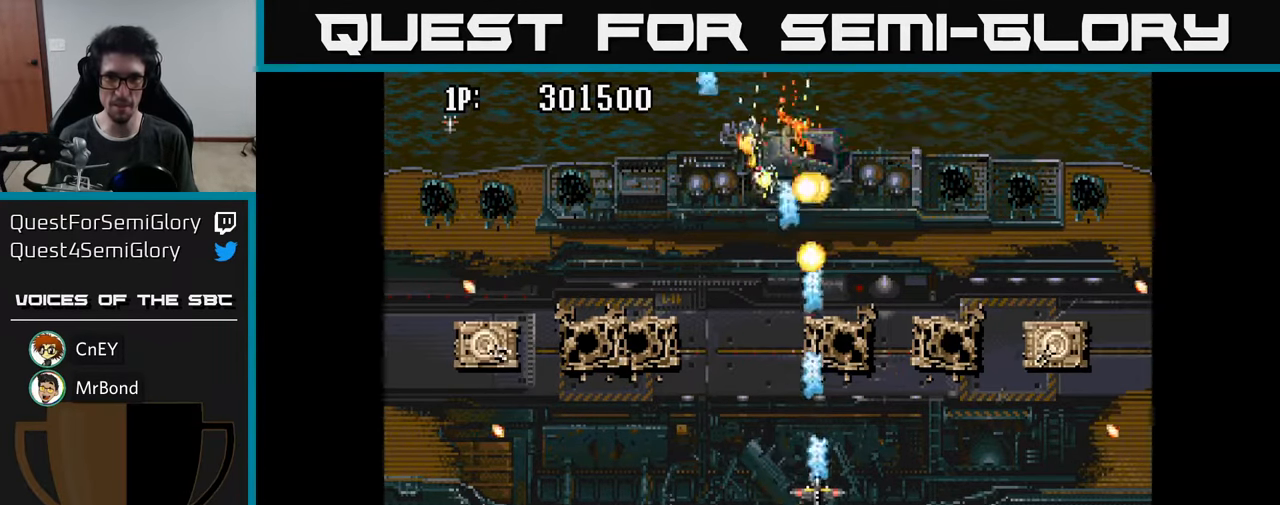
{"buttons": ["DPAD_LEFT"], "left_stick": "center", "right_stick": "center", "events": [[17, "A", "down"], [100, "A", "up"], [150, "DPAD_DOWN", "down"], [184, "A", "down"], [300, "A", "up"], [367, "A", "down"], [417, "DPAD_DOWN", "up"], [417, "DPAD_LEFT", "down"], [500, "A", "up"]]}
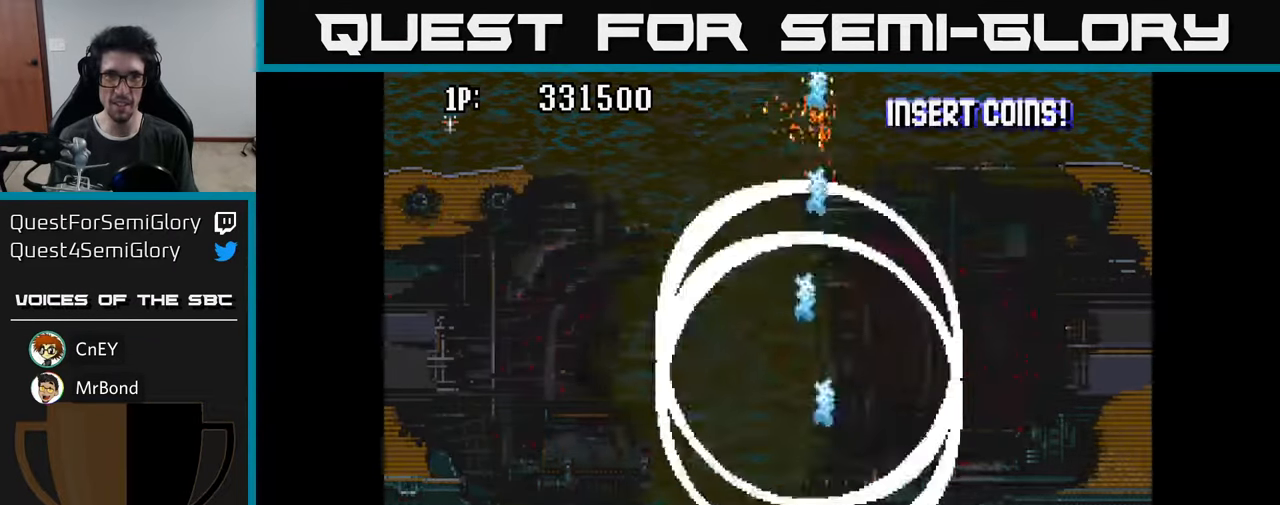
{"buttons": ["A", "DPAD_UP", "DPAD_LEFT"], "left_stick": "center", "right_stick": "center", "events": [[50, "A", "down"], [84, "DPAD_LEFT", "up"], [184, "A", "up"], [267, "A", "down"], [317, "DPAD_LEFT", "down"], [334, "DPAD_UP", "down"], [400, "A", "up"], [484, "A", "down"]]}
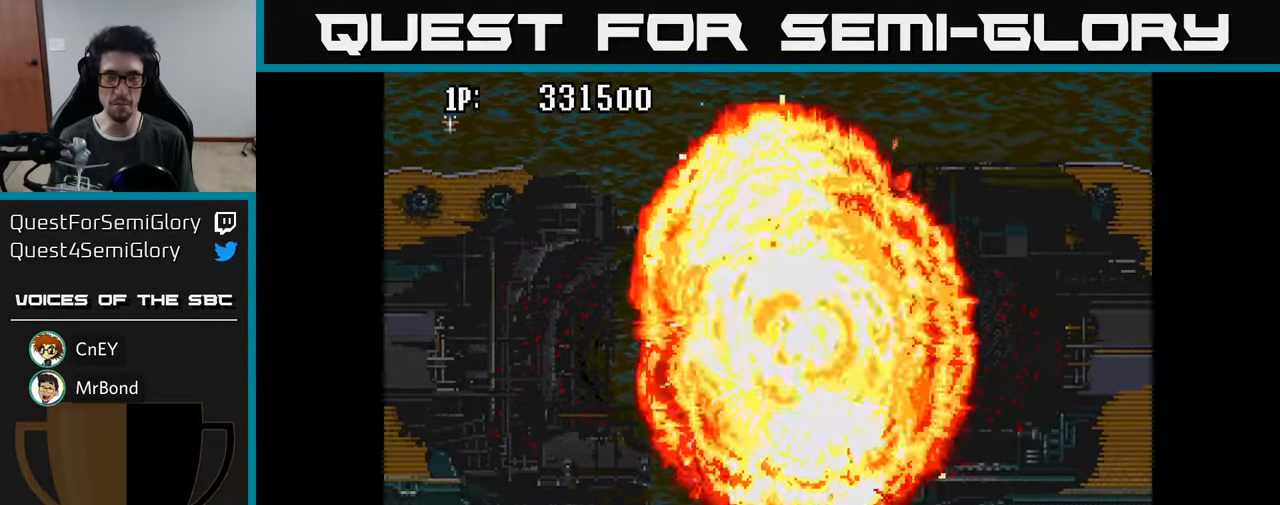
{"buttons": ["DPAD_UP", "DPAD_RIGHT"], "left_stick": "center", "right_stick": "center", "events": [[134, "A", "up"], [167, "DPAD_LEFT", "up"], [400, "DPAD_RIGHT", "down"]]}
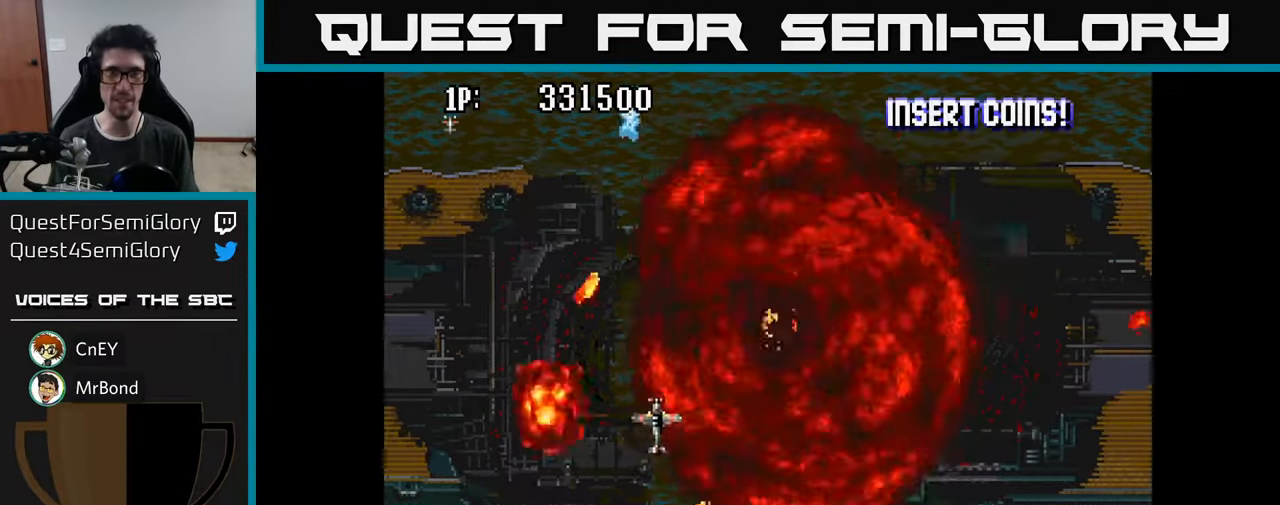
{"buttons": ["DPAD_UP"], "left_stick": "center", "right_stick": "center", "events": [[100, "DPAD_RIGHT", "up"]]}
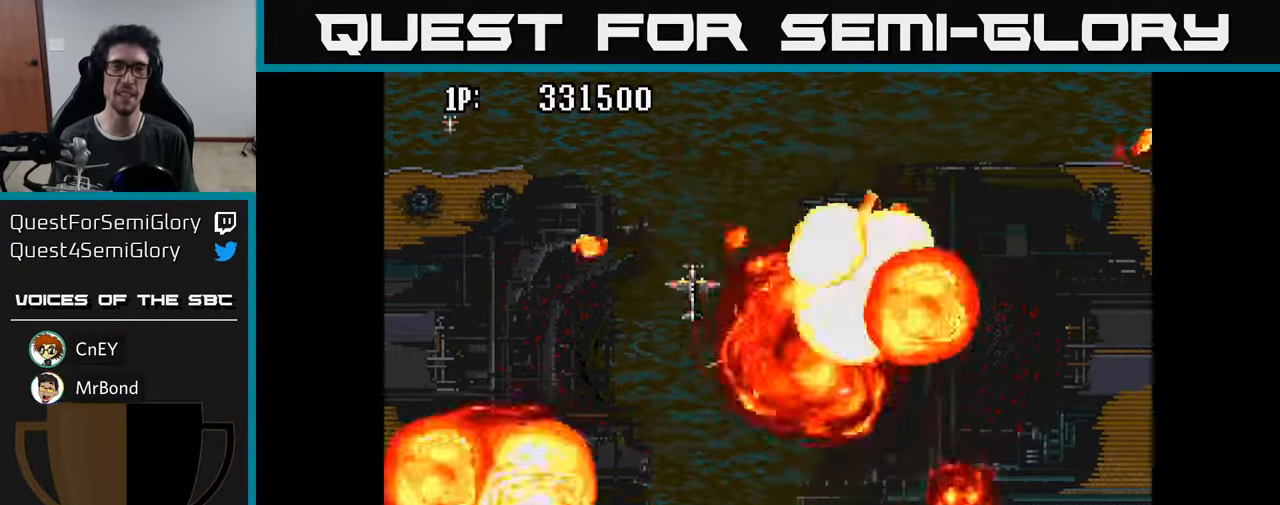
{"buttons": ["DPAD_UP"], "left_stick": "center", "right_stick": "center", "events": [[234, "DPAD_RIGHT", "down"], [350, "DPAD_RIGHT", "up"]]}
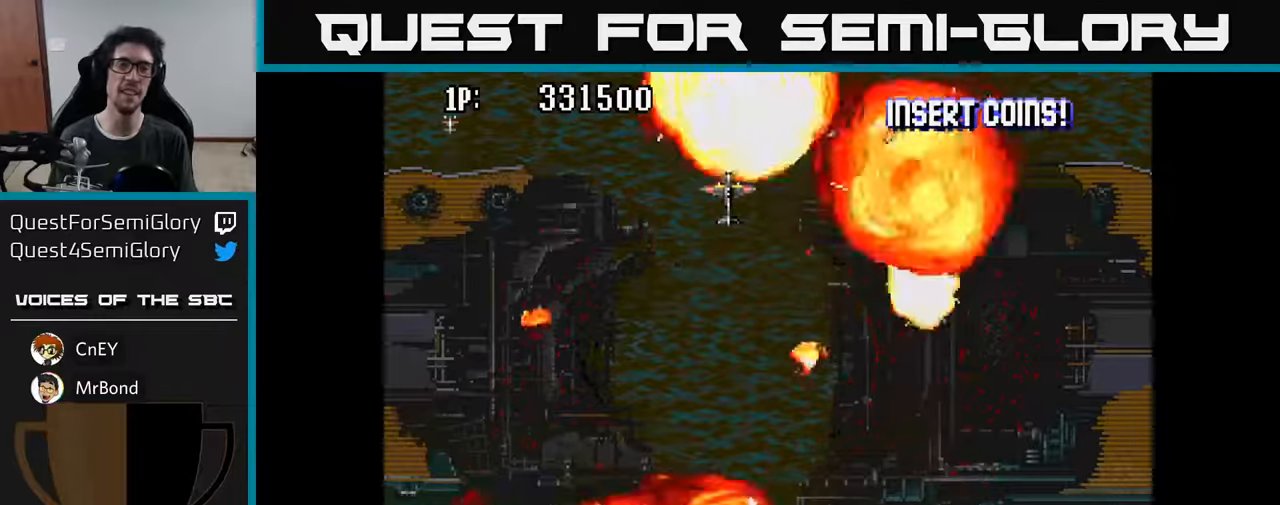
{"buttons": [], "left_stick": "center", "right_stick": "center", "events": [[83, "DPAD_UP", "up"]]}
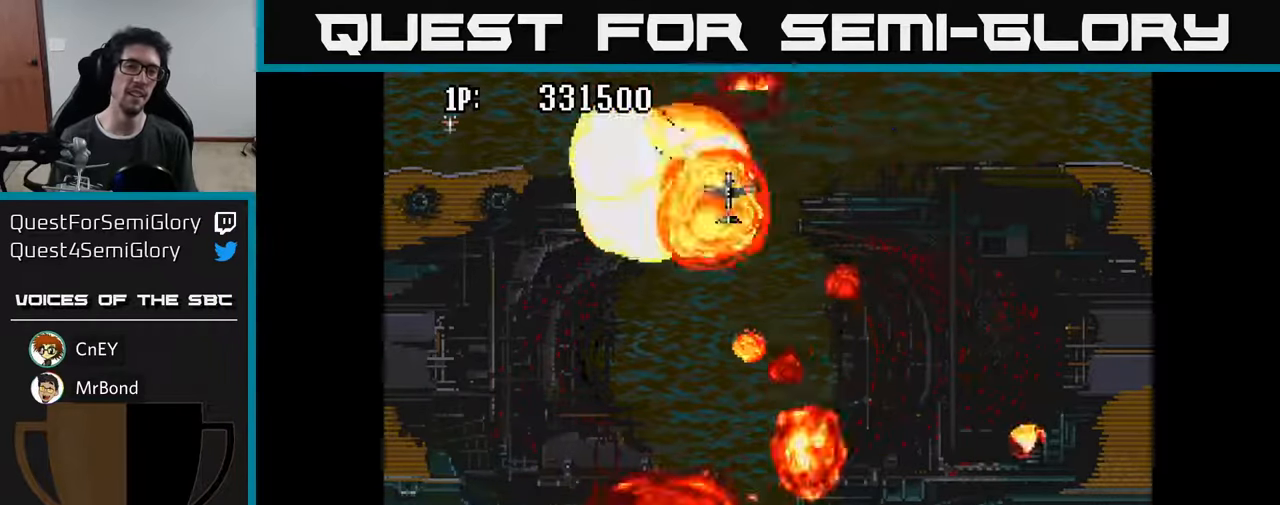
{"buttons": [], "left_stick": "center", "right_stick": "center", "events": []}
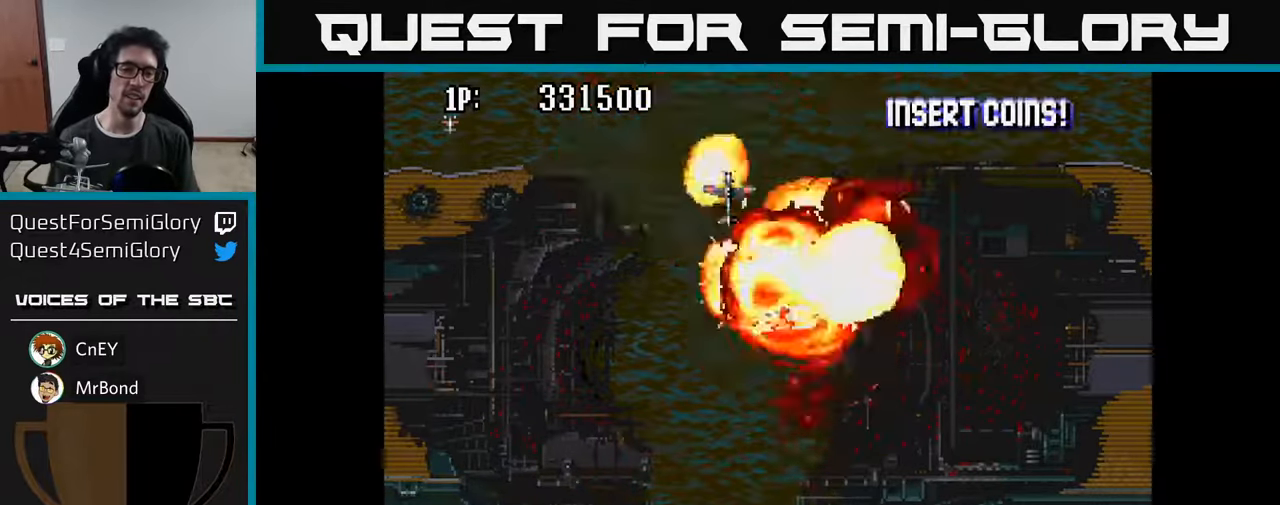
{"buttons": [], "left_stick": "center", "right_stick": "center", "events": []}
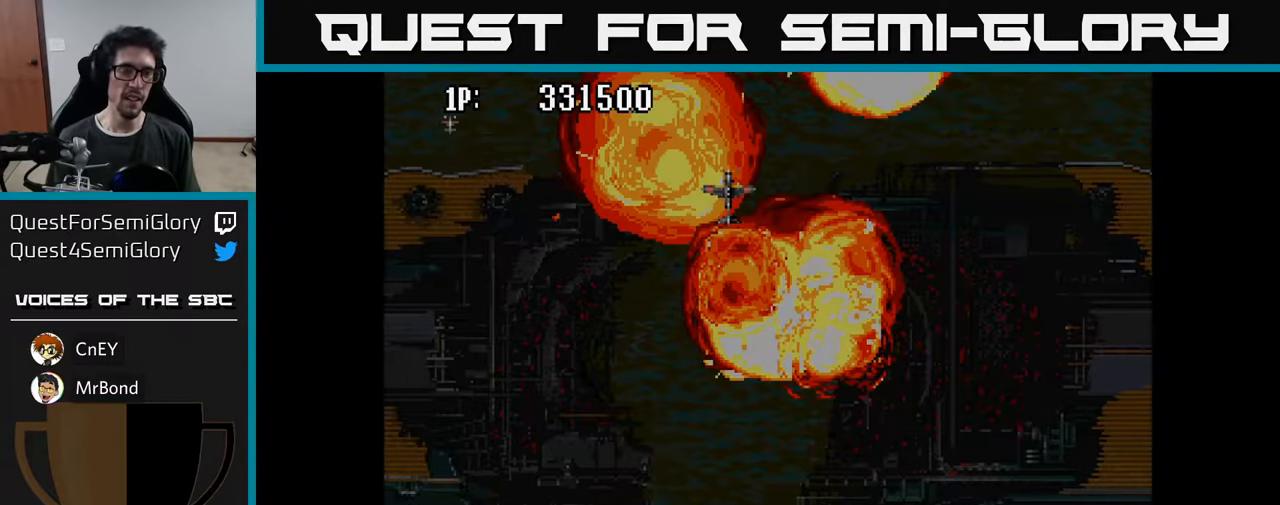
{"buttons": [], "left_stick": "center", "right_stick": "center", "events": []}
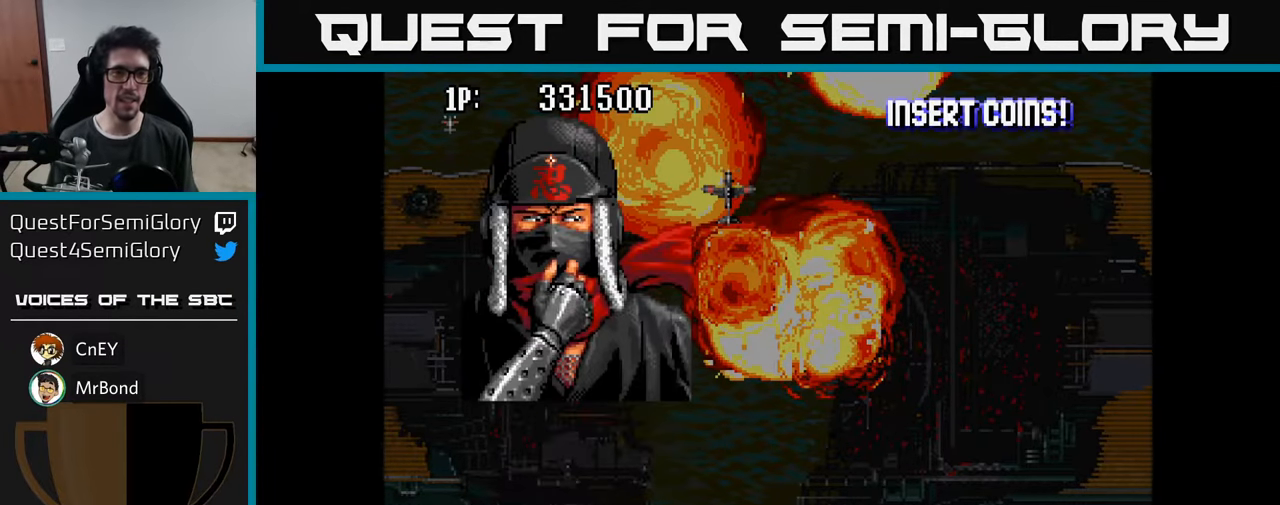
{"buttons": [], "left_stick": "center", "right_stick": "center", "events": []}
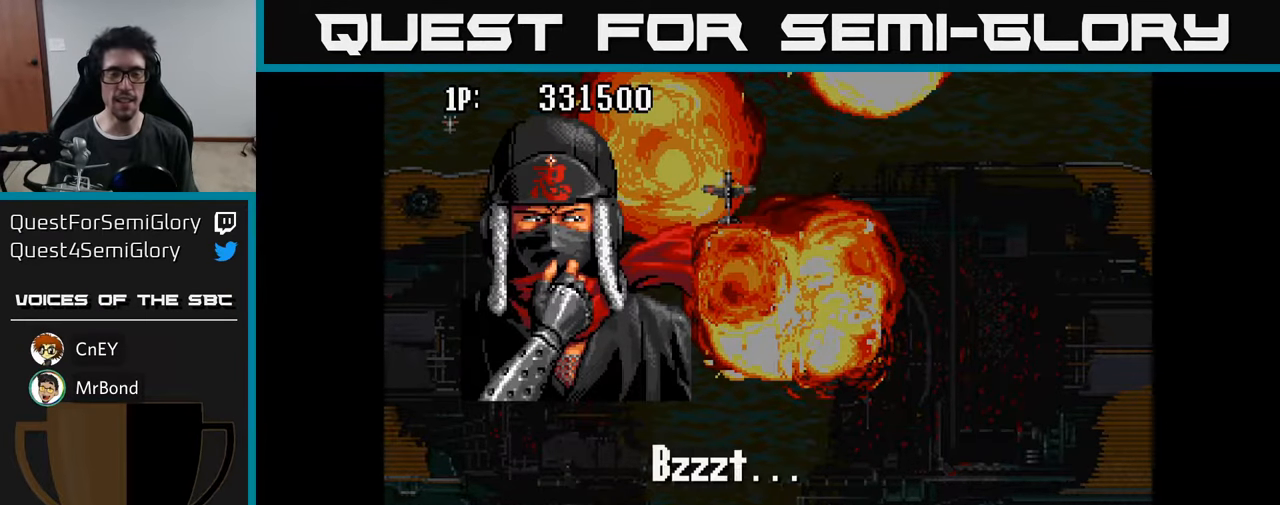
{"buttons": ["A"], "left_stick": "center", "right_stick": "center", "events": [[250, "A", "down"], [383, "A", "up"], [466, "A", "down"]]}
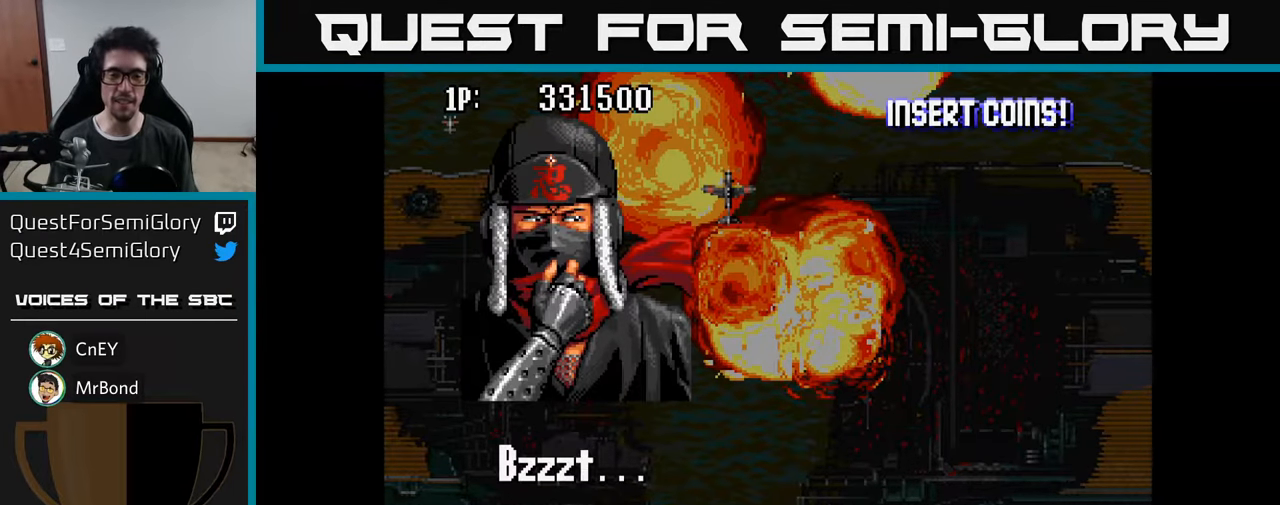
{"buttons": [], "left_stick": "center", "right_stick": "center", "events": [[100, "A", "up"], [266, "A", "down"], [416, "A", "up"]]}
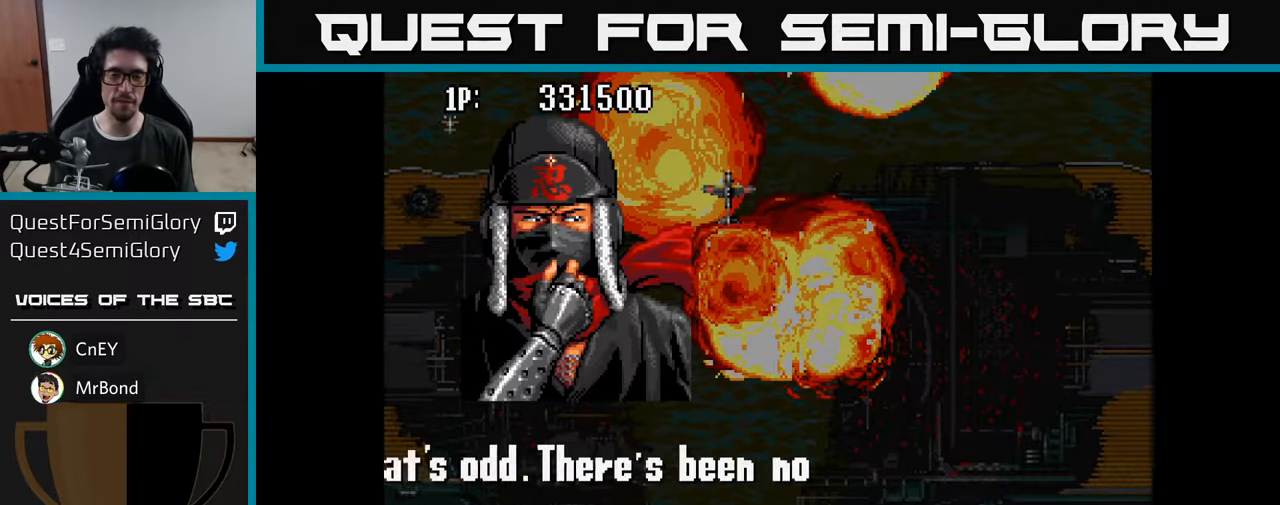
{"buttons": ["A"], "left_stick": "center", "right_stick": "center", "events": [[66, "A", "down"], [166, "A", "up"], [266, "A", "down"], [383, "A", "up"], [483, "A", "down"]]}
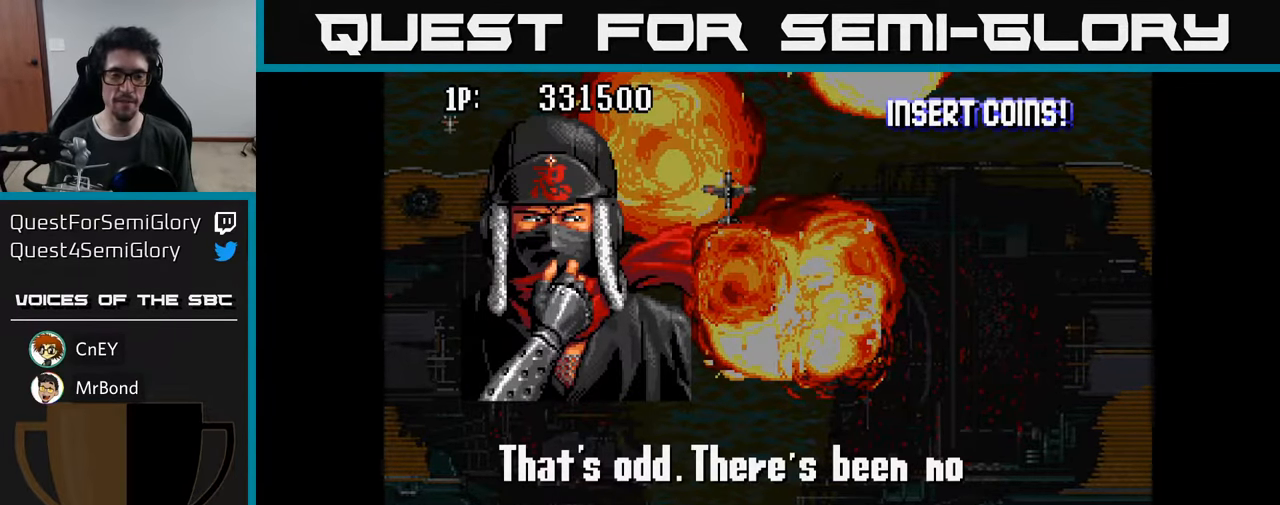
{"buttons": [], "left_stick": "center", "right_stick": "center", "events": [[83, "A", "up"], [200, "A", "down"], [316, "A", "up"], [400, "A", "down"], [500, "A", "up"]]}
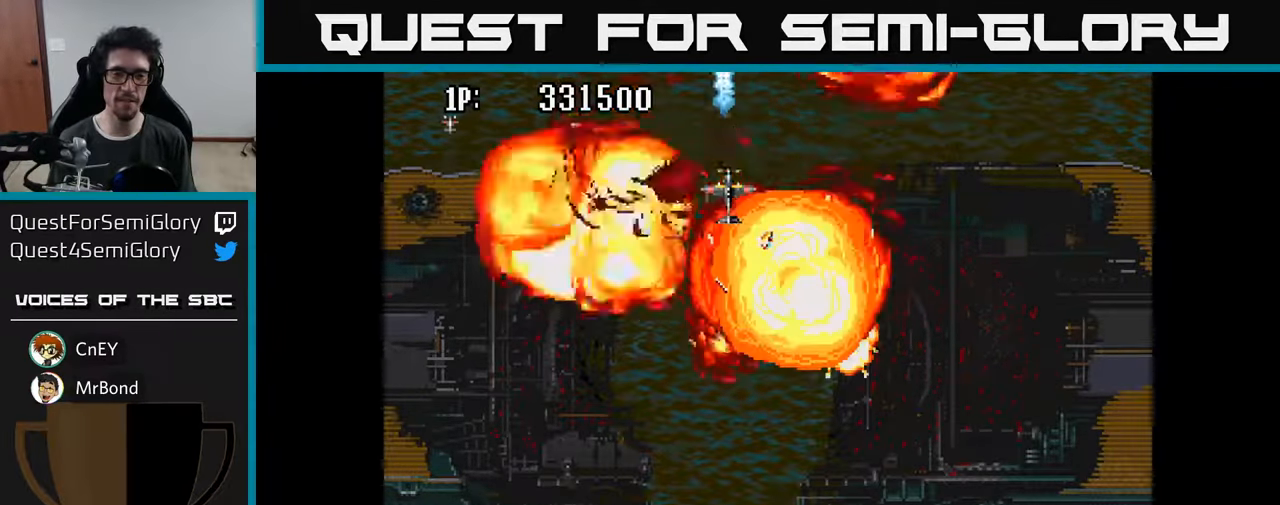
{"buttons": [], "left_stick": "center", "right_stick": "center", "events": [[100, "A", "down"], [233, "A", "up"], [300, "A", "down"], [483, "A", "up"]]}
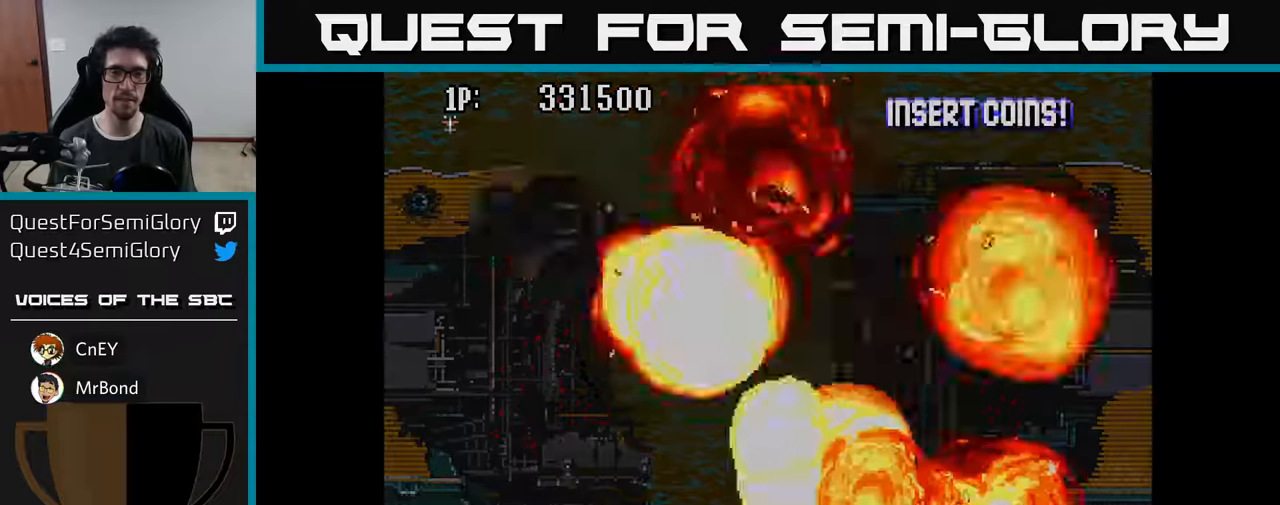
{"buttons": [], "left_stick": "center", "right_stick": "center", "events": []}
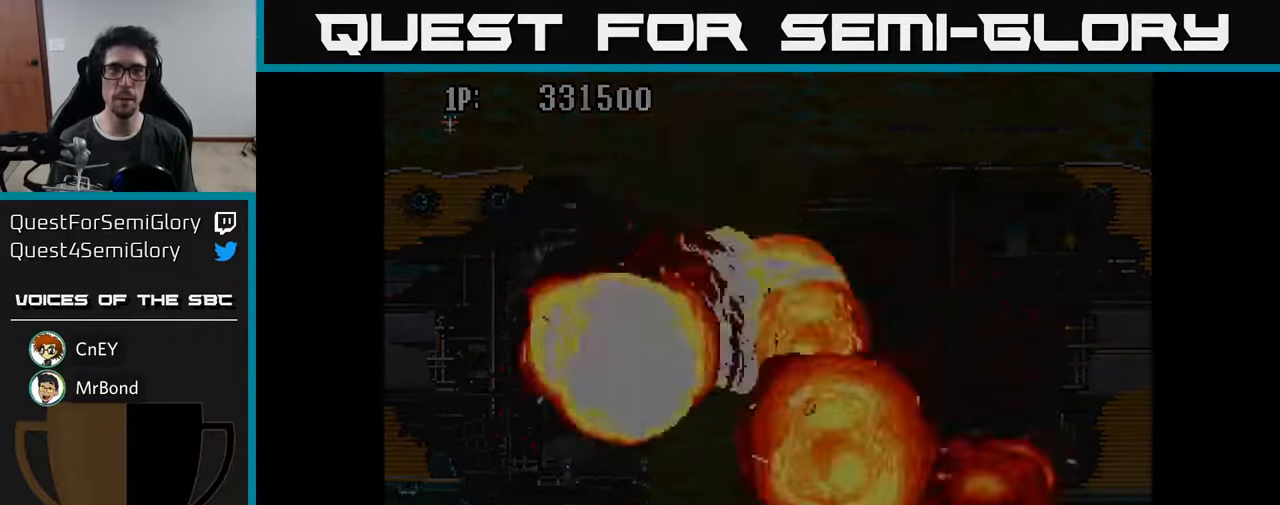
{"buttons": [], "left_stick": "center", "right_stick": "center", "events": []}
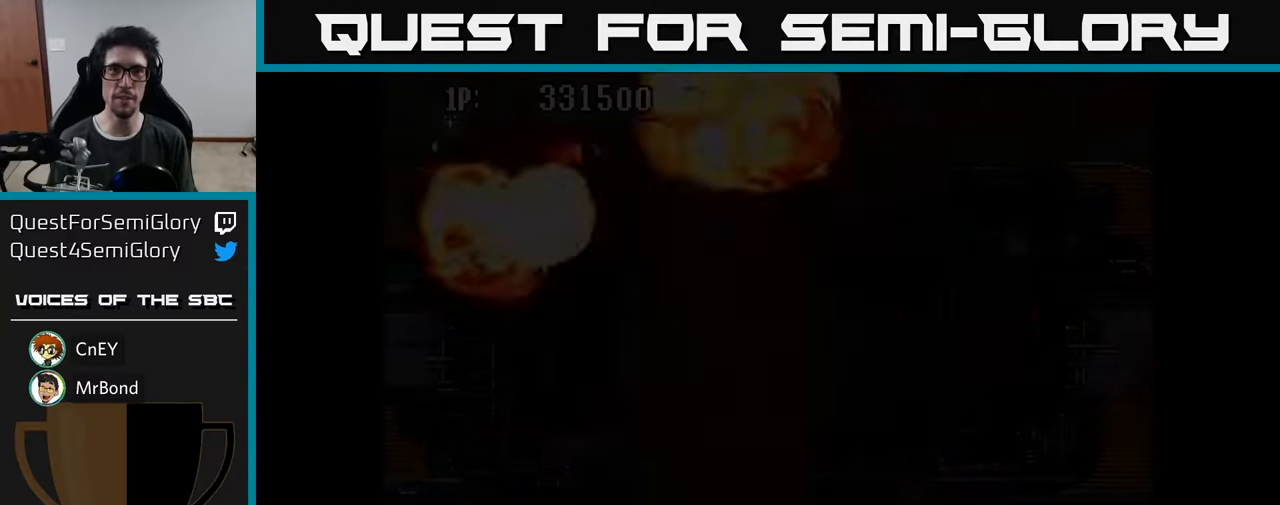
{"buttons": [], "left_stick": "center", "right_stick": "center", "events": []}
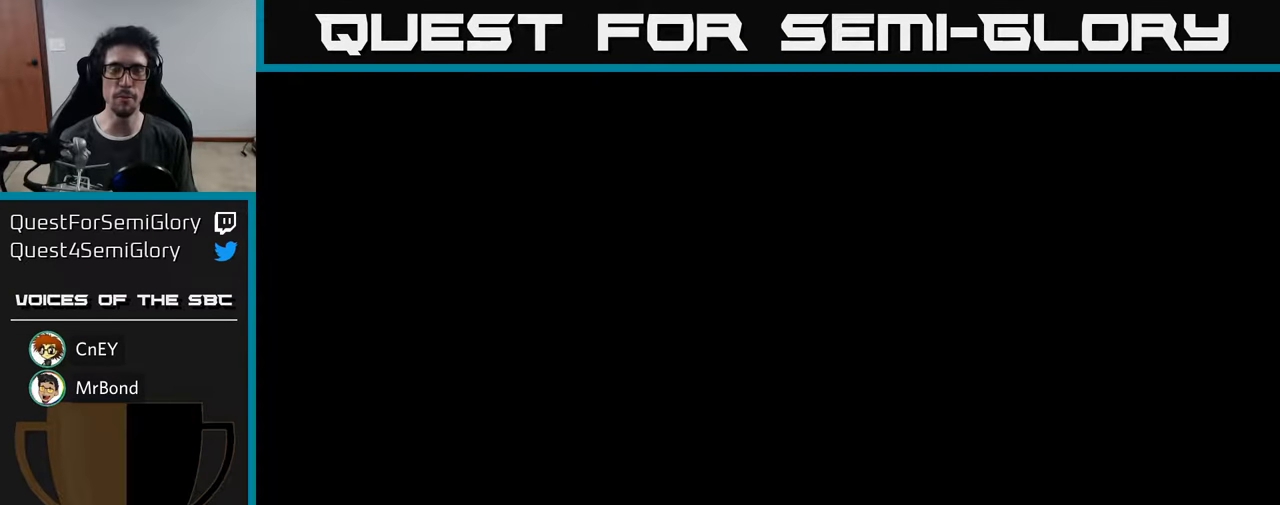
{"buttons": ["DPAD_UP"], "left_stick": "center", "right_stick": "center", "events": [[483, "DPAD_UP", "down"]]}